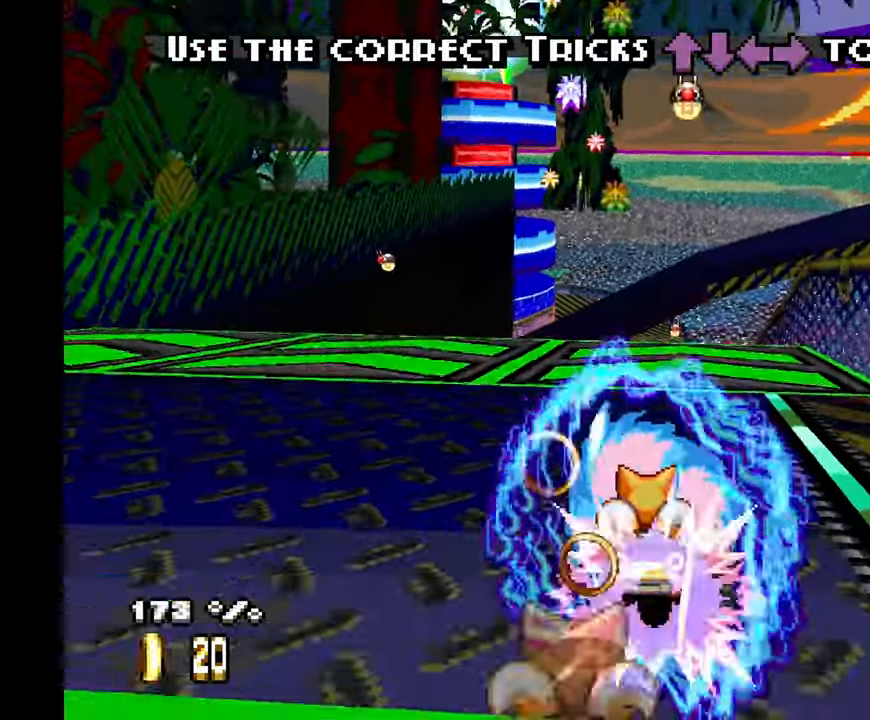
Gameplay with a controller (Xbox layout); each line is a JSON object with the inputs held at the frame after it. "events" lists button and stick changes between this image and that frame as [ms after this image, input, new state], when the widget could be followed in between. Not read: HOME L1 L2 L3 R1 R2 R3 START TOUCHPAD X Y.
{"buttons": ["A"], "left_stick": "right", "events": [[100, "left_stick", "left"], [267, "left_stick", "center"], [417, "left_stick", "right"]]}
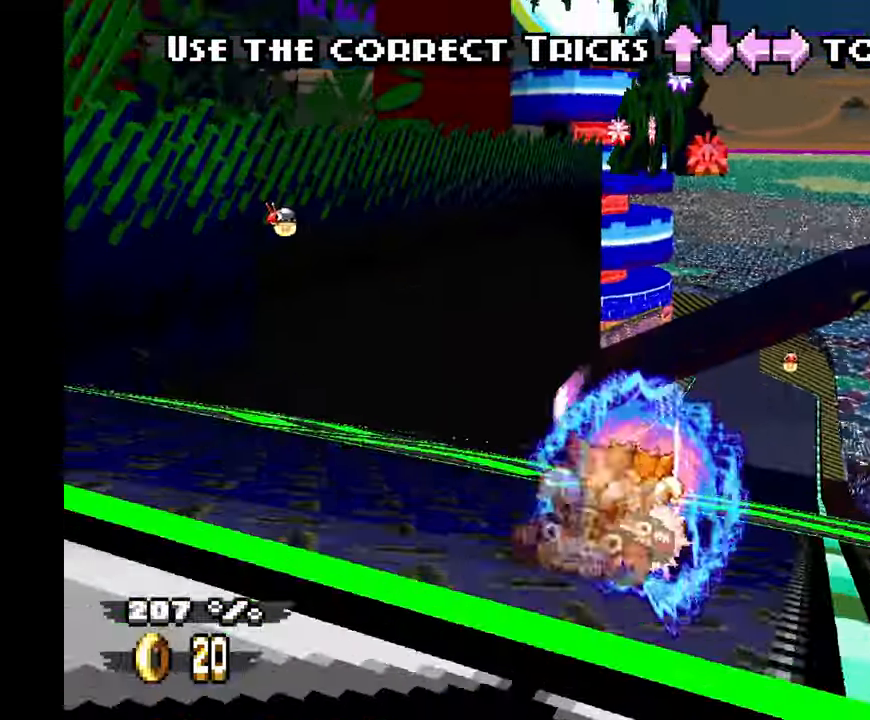
{"buttons": ["A"], "left_stick": "center", "events": [[317, "left_stick", "center"]]}
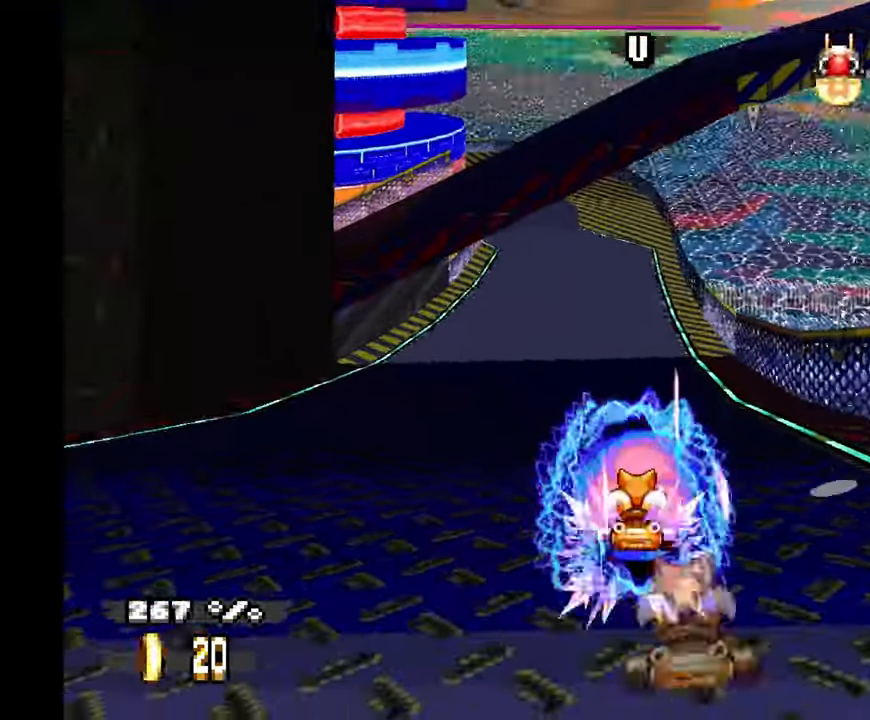
{"buttons": ["A"], "left_stick": "center", "events": [[100, "left_stick", "left"], [417, "left_stick", "center"]]}
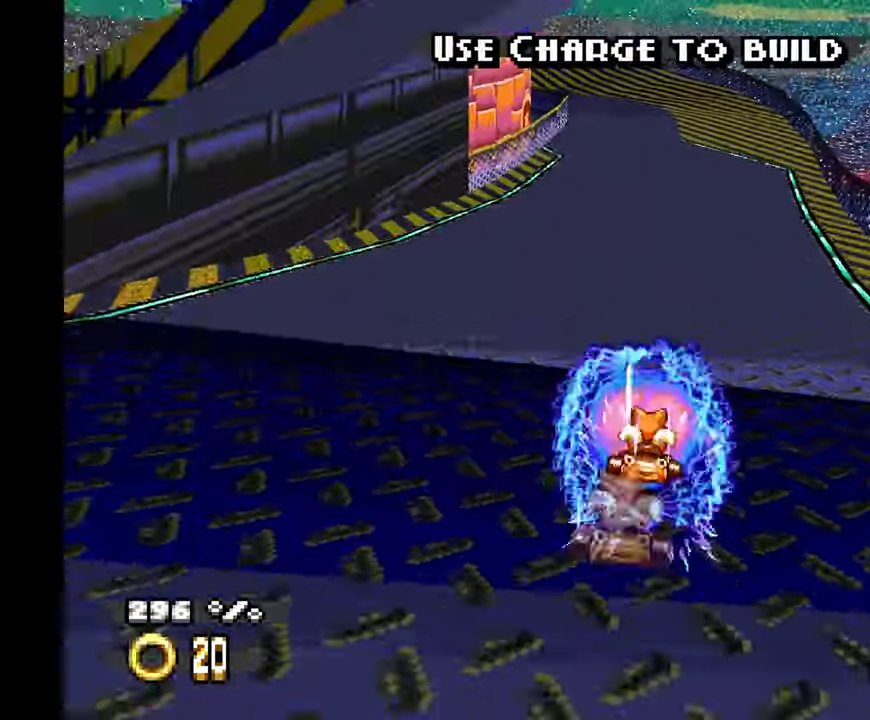
{"buttons": ["A"], "left_stick": "up-left", "events": [[200, "left_stick", "left"], [400, "left_stick", "center"], [483, "left_stick", "up-left"]]}
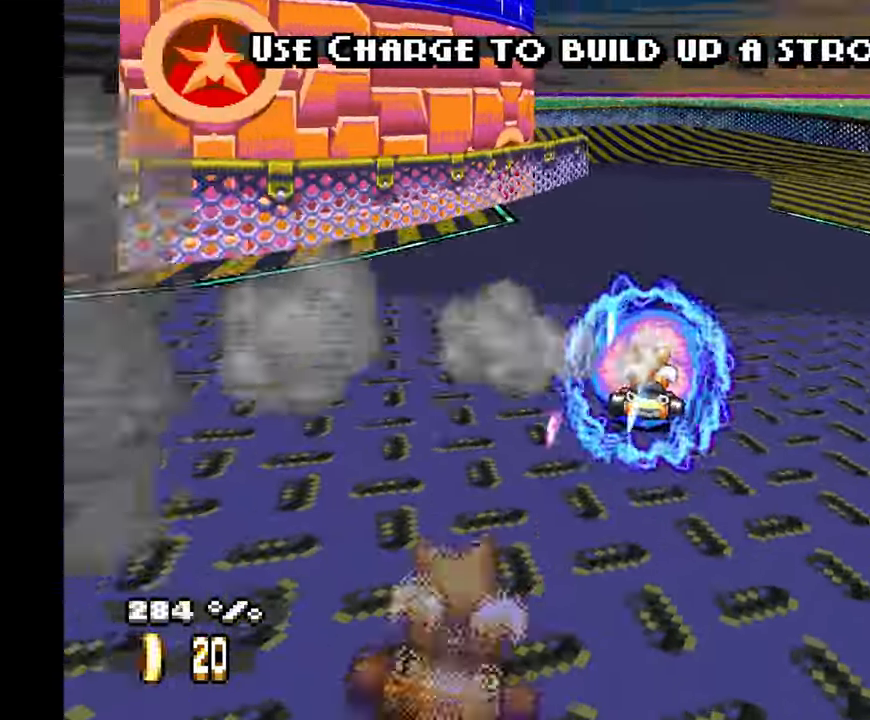
{"buttons": ["A"], "left_stick": "left", "events": [[83, "left_stick", "left"]]}
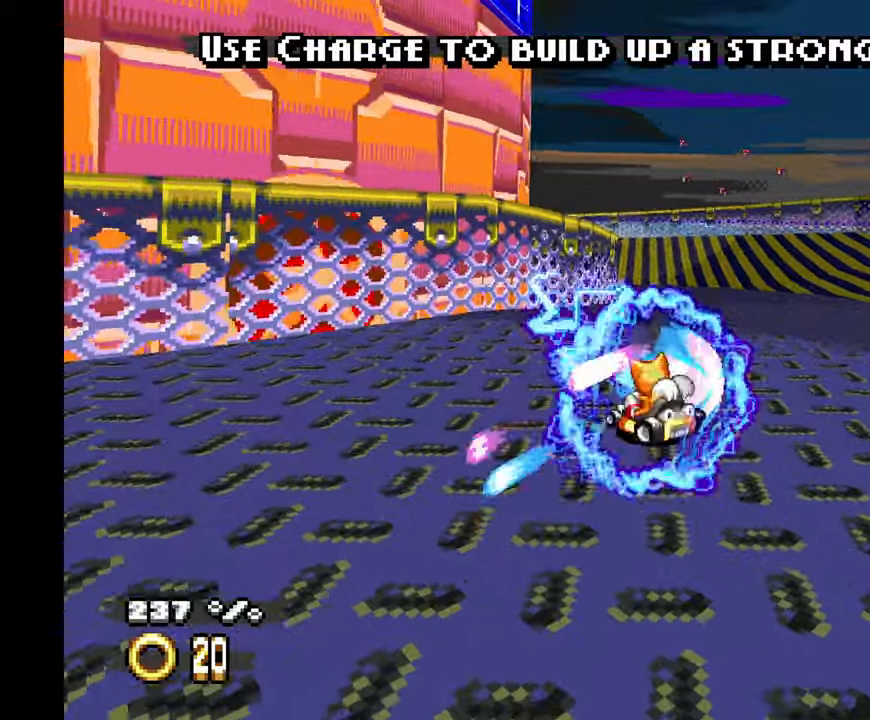
{"buttons": ["A"], "left_stick": "left", "events": []}
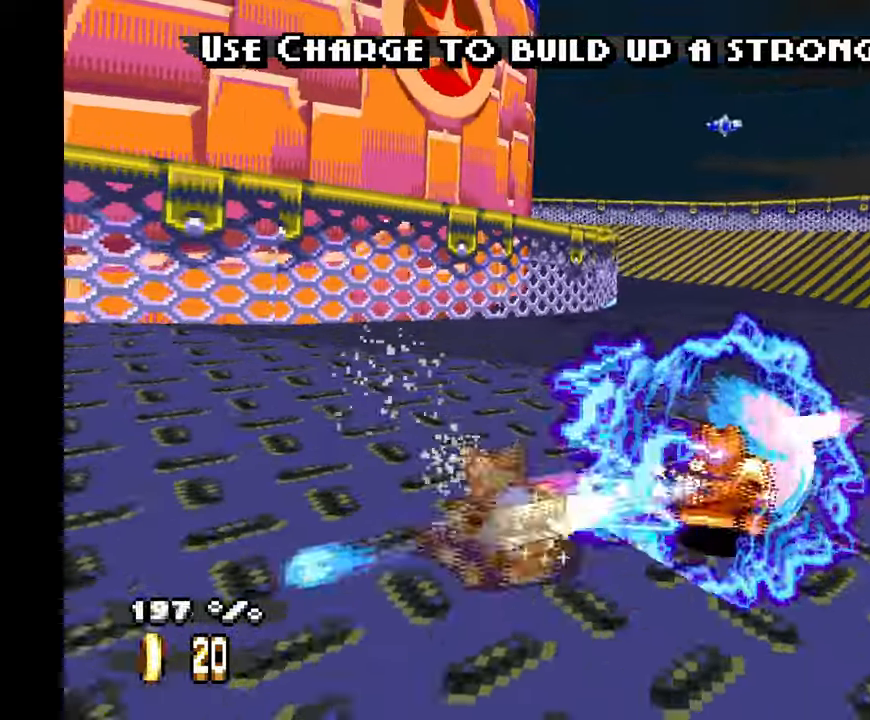
{"buttons": ["A"], "left_stick": "center", "events": [[50, "left_stick", "up-left"], [267, "left_stick", "center"]]}
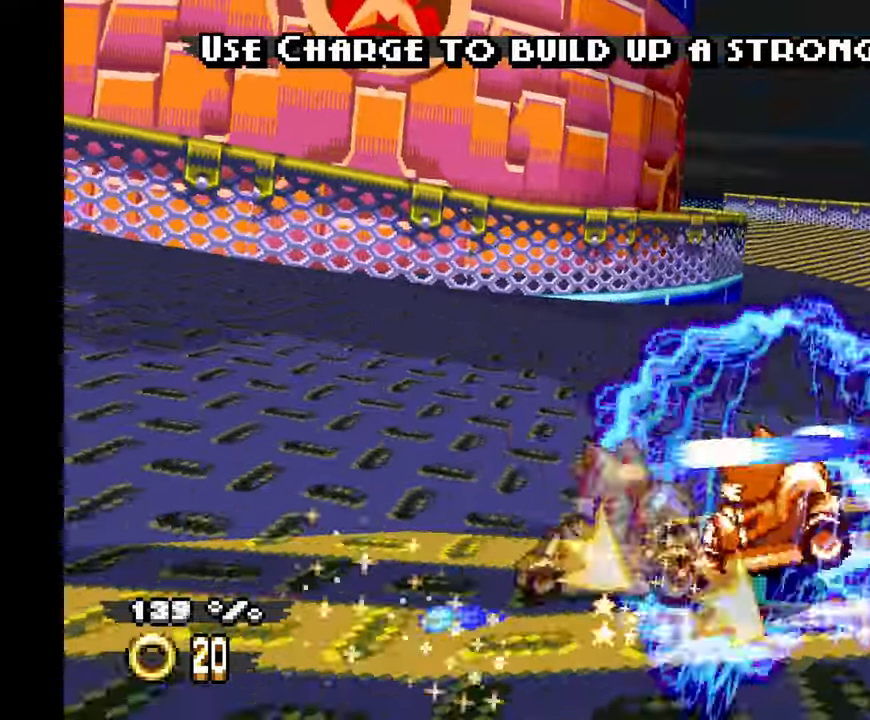
{"buttons": ["A"], "left_stick": "right"}
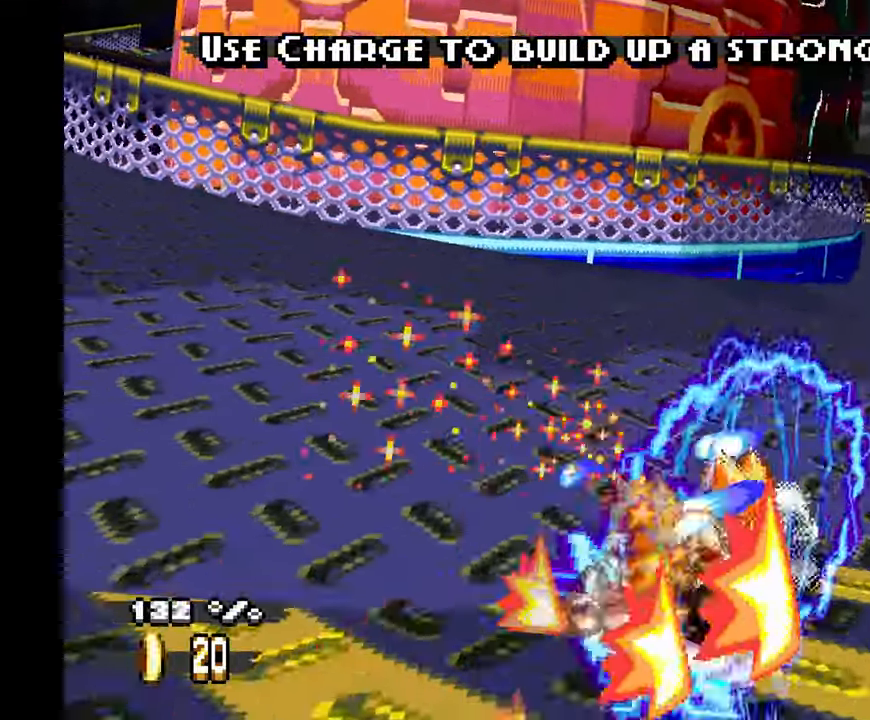
{"buttons": ["A"], "left_stick": "right", "events": []}
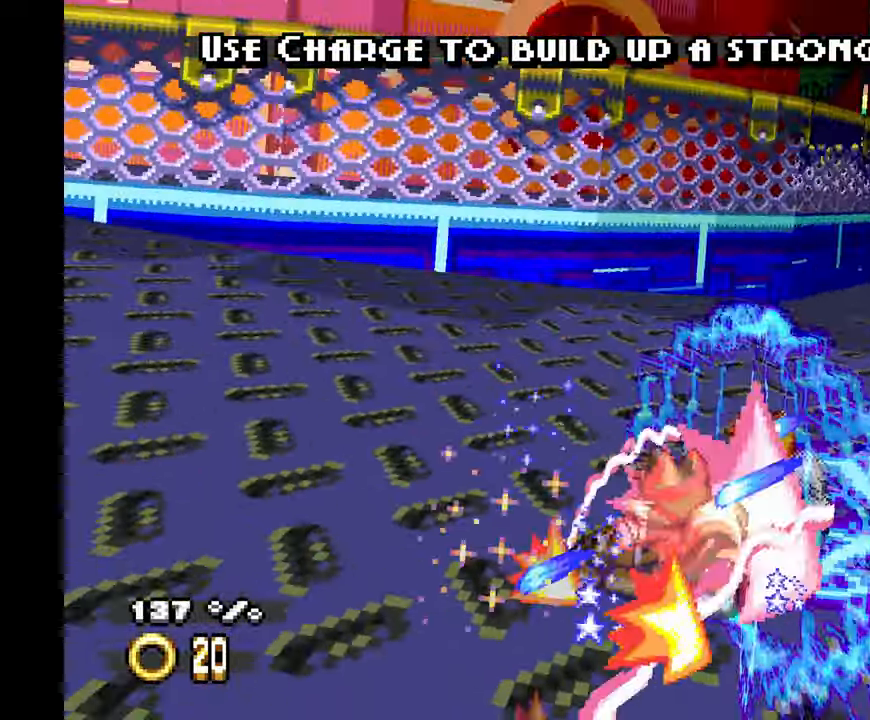
{"buttons": ["A"], "left_stick": "right", "events": []}
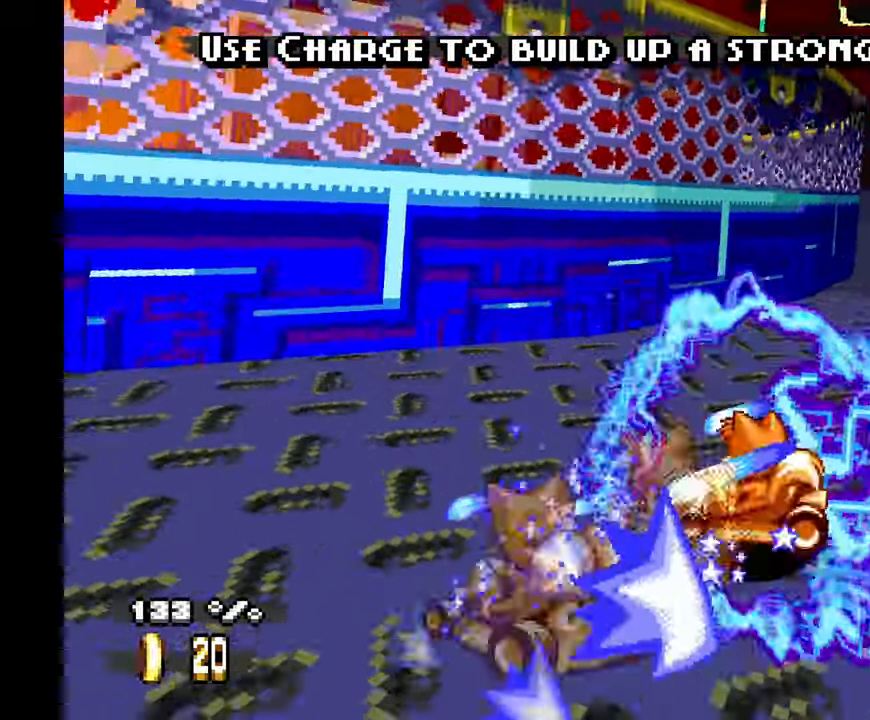
{"buttons": ["A"], "left_stick": "right", "events": []}
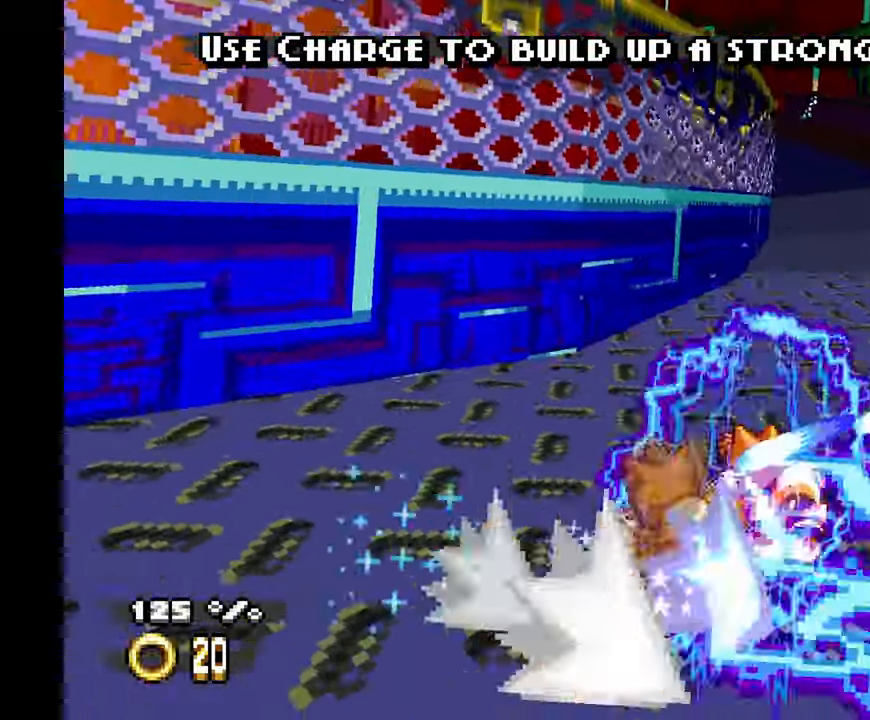
{"buttons": ["A"], "left_stick": "right", "events": []}
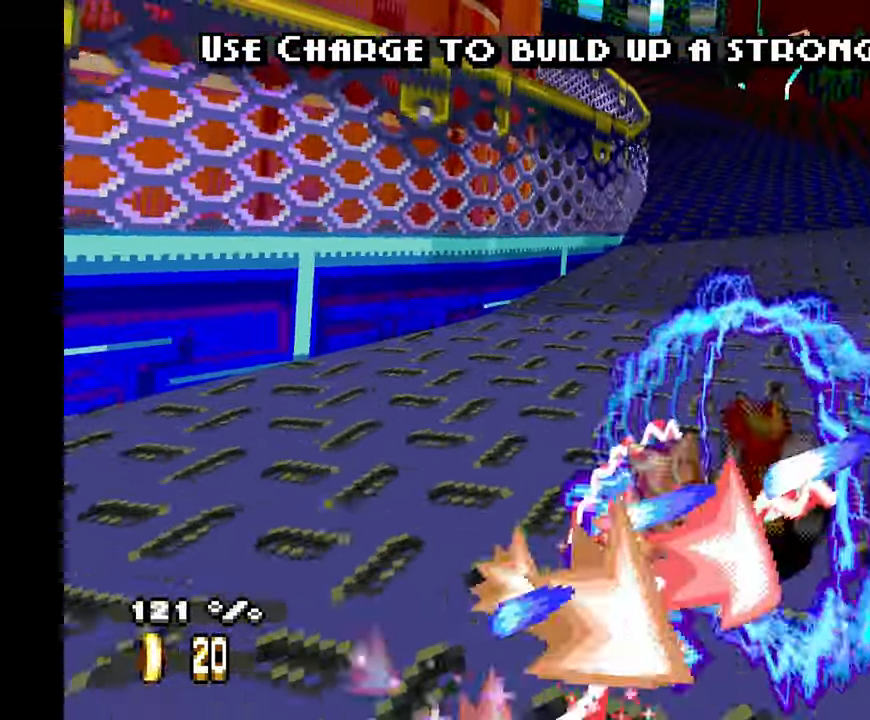
{"buttons": ["A"], "left_stick": "center", "events": [[217, "left_stick", "center"], [267, "left_stick", "up-left"], [350, "left_stick", "center"]]}
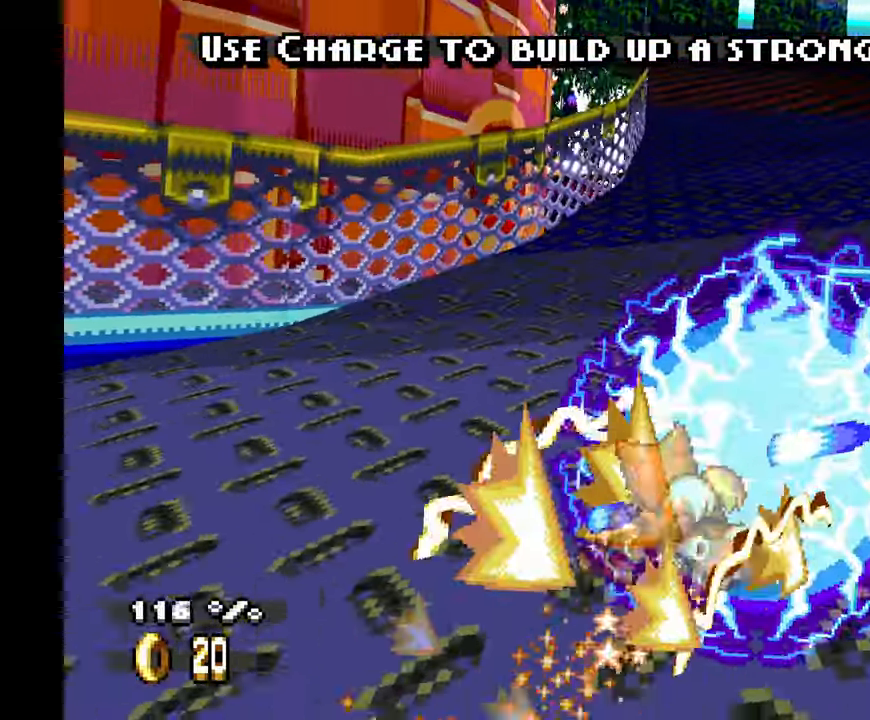
{"buttons": ["A"], "left_stick": "right", "events": [[184, "left_stick", "right"]]}
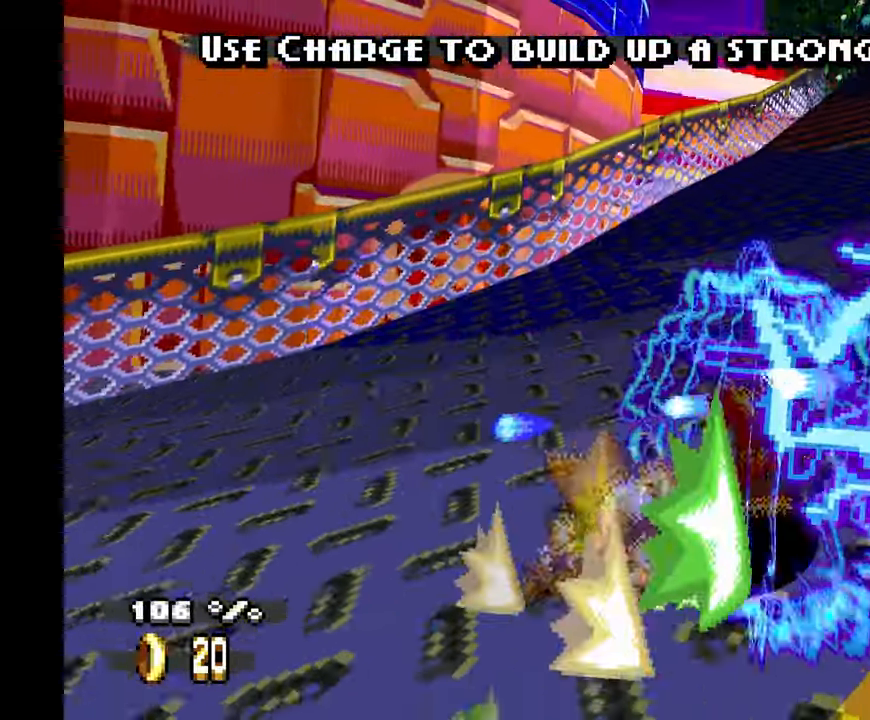
{"buttons": ["A"], "left_stick": "right", "events": []}
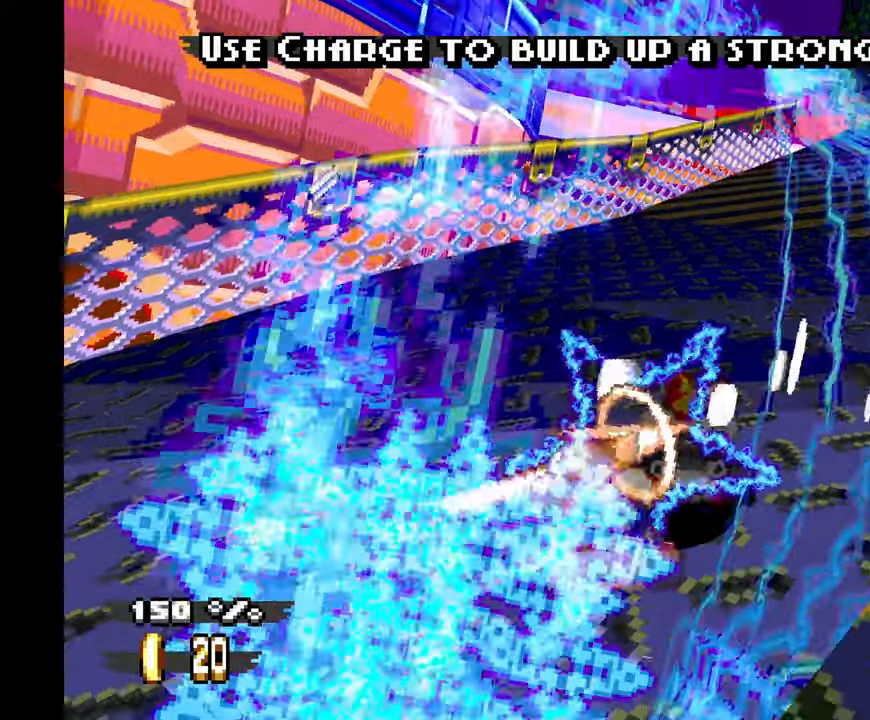
{"buttons": ["A"], "left_stick": "right", "events": []}
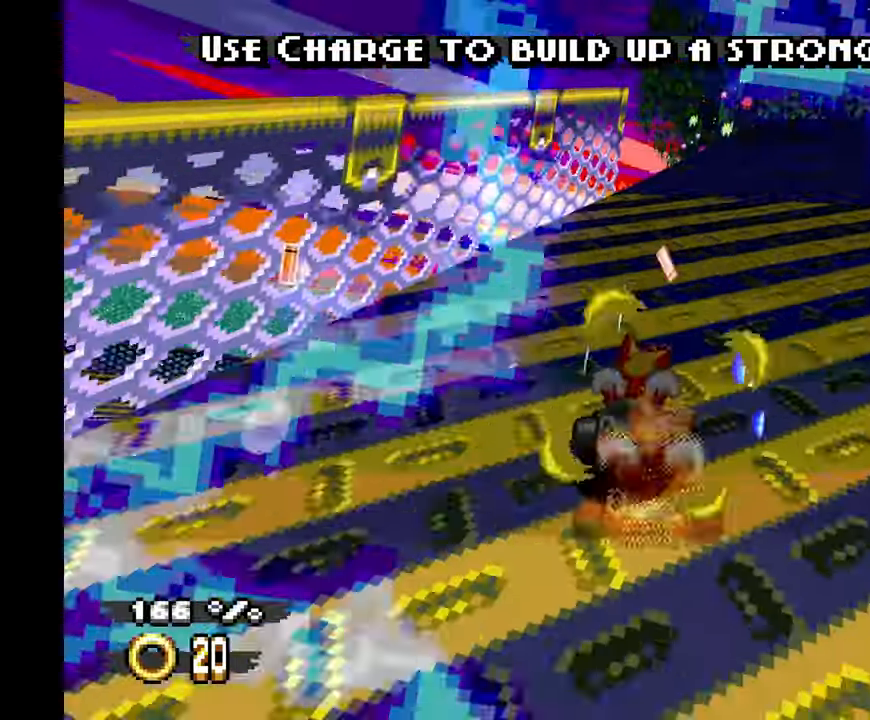
{"buttons": ["A"], "left_stick": "center", "events": [[333, "left_stick", "center"]]}
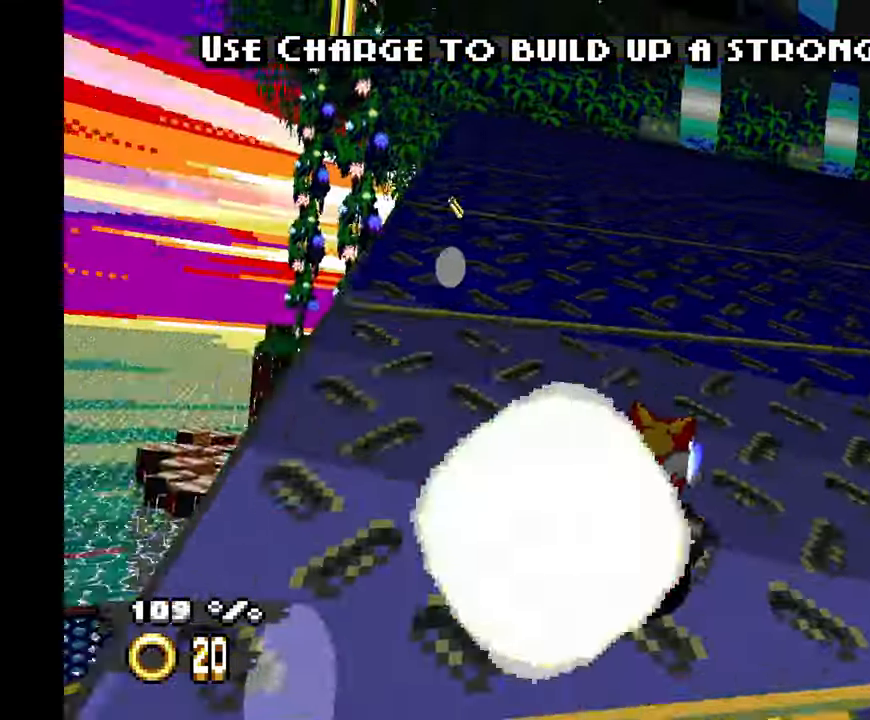
{"buttons": ["A"], "left_stick": "right", "events": [[66, "left_stick", "left"], [416, "left_stick", "center"], [483, "left_stick", "right"]]}
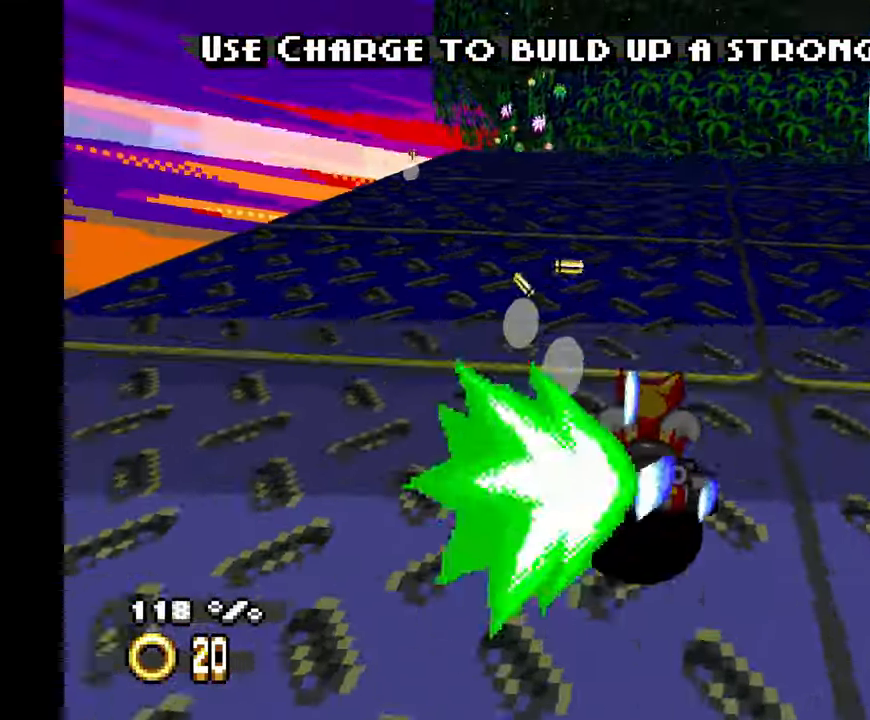
{"buttons": ["A"], "left_stick": "right", "events": [[133, "left_stick", "center"], [500, "left_stick", "right"]]}
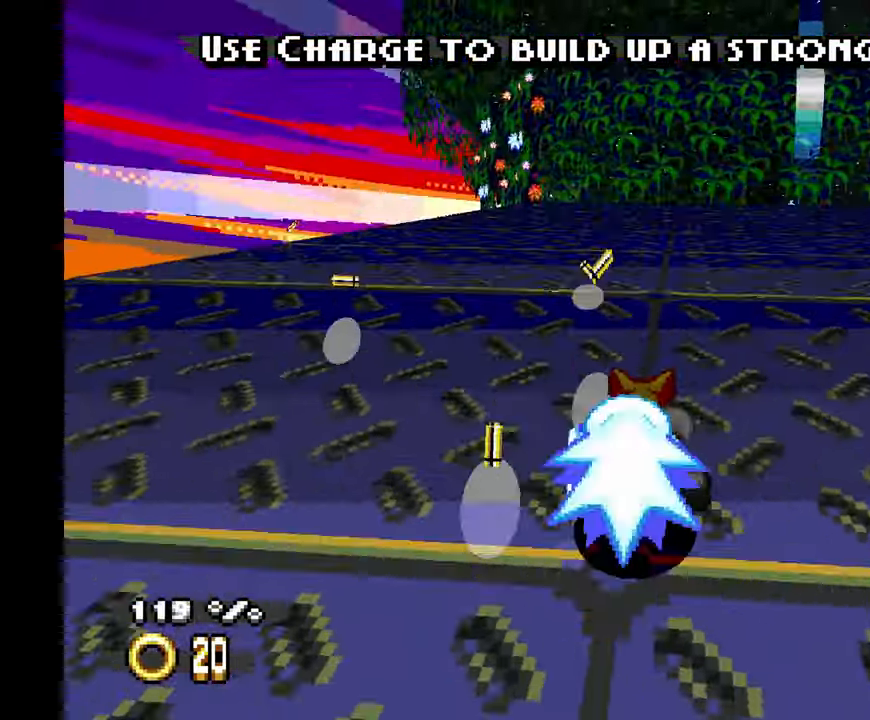
{"buttons": ["A"], "left_stick": "center", "events": [[150, "left_stick", "center"]]}